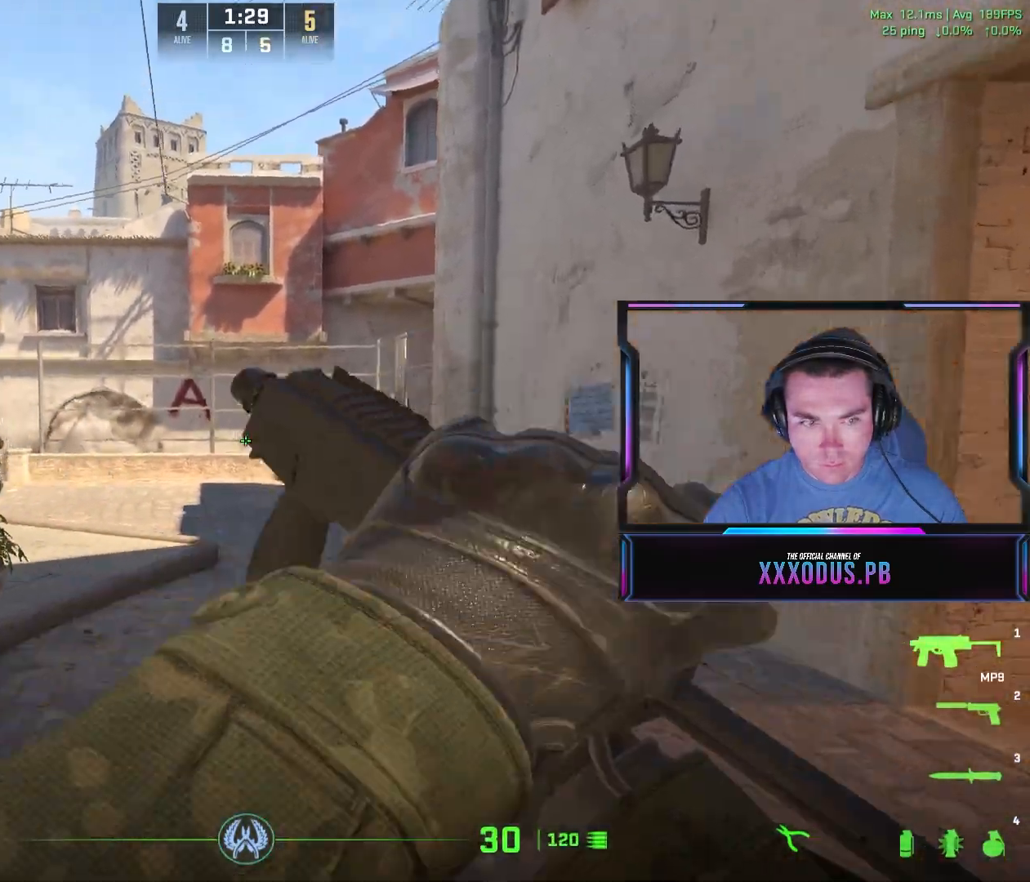
Gameplay with keyboard and mouse; each line is a JSON object with the keys and mouse buttons held at the frame after it. "events" lists presses ("down") and releases ("up") of "a", "ctrl", "d", "e", "f", "q", "r", "s", "shift", "space", "tab", "w", "mouse_left", "mouse_wheel", "mouse_right", "mouse_mb4" and "mouse_mb5" between this image and that frame as [ms after this image, input, new state], when the widget could be followed in between. "mouse_left", "mouse_wheel", "mouse_right", "mouse_mb4", "mouse_mb5" = the "left", "wheel", "right", "mb4", "mb5" buttons of the "mouse" list. No other keys are recorded. "wheel" means that the mouse wheel is clicked or scrolled. Mouse movement is not recorded.
{"keys": ["a"], "mouse": [], "events": [[17, "s", "up"], [67, "a", "down"], [100, "d", "up"]]}
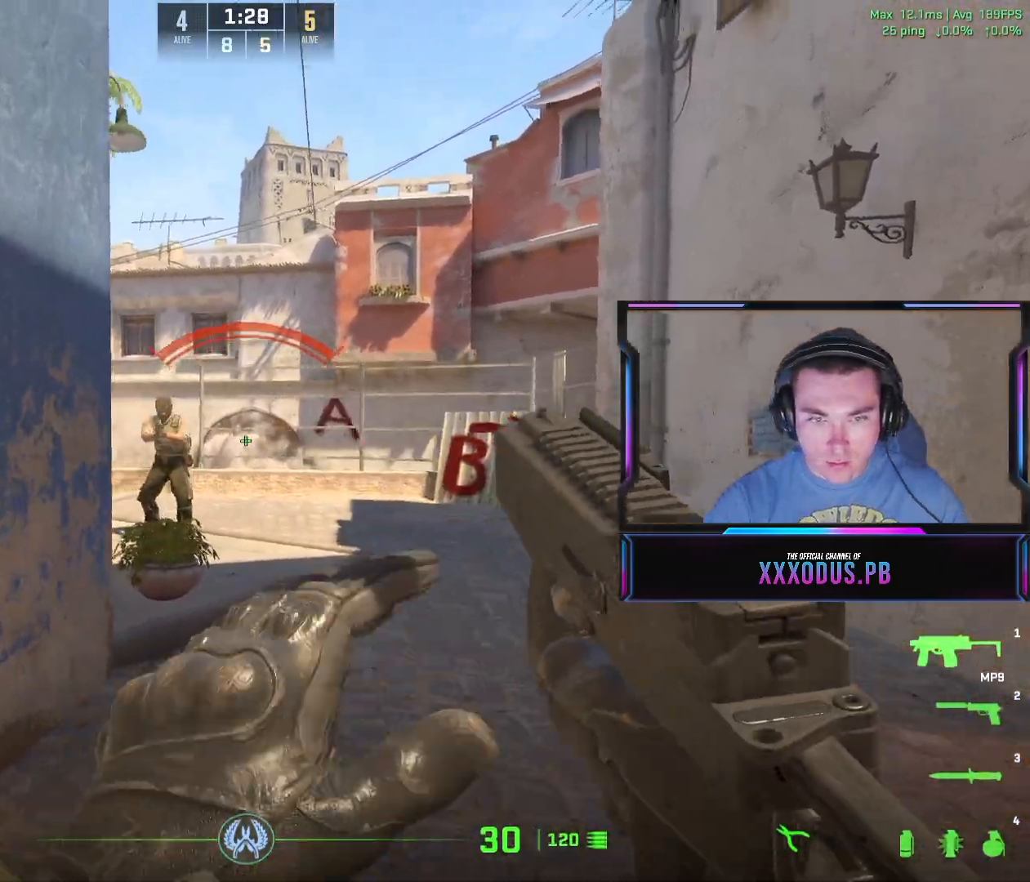
{"keys": ["d"], "mouse": ["left"], "events": [[83, "d", "down"], [117, "mouse_left", "down"], [133, "a", "up"]]}
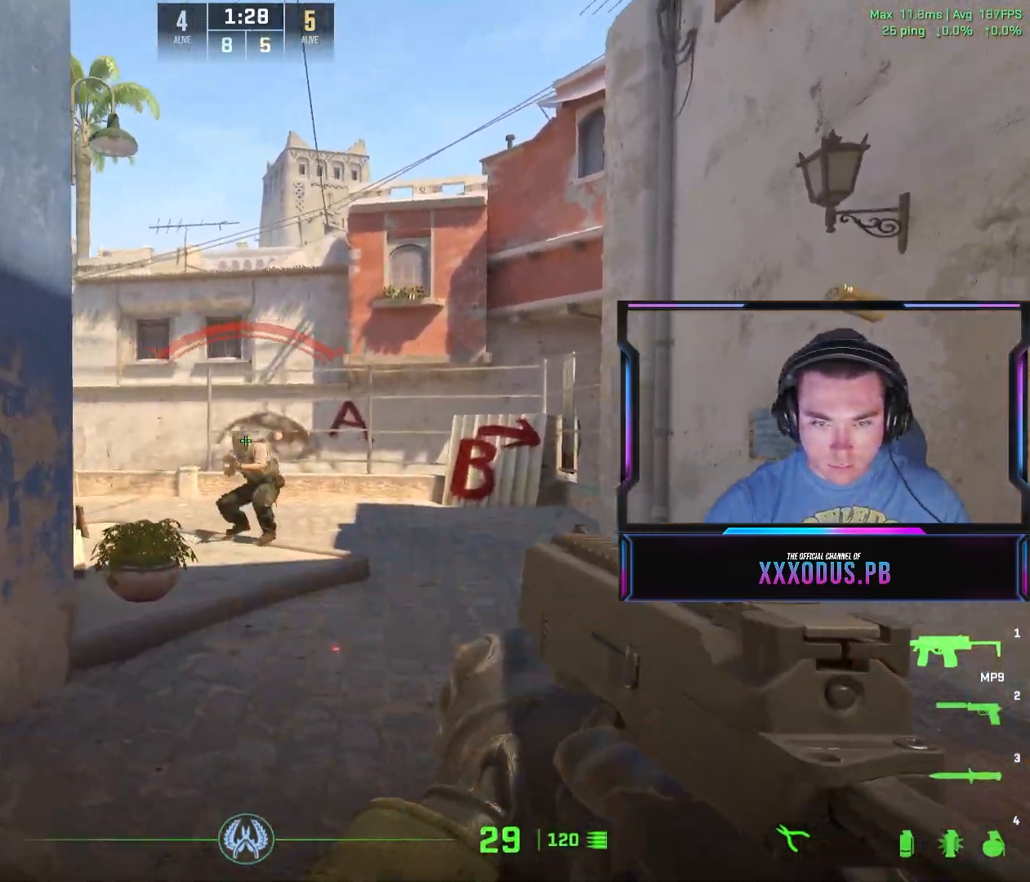
{"keys": ["a"], "mouse": ["left"], "events": [[283, "a", "down"], [300, "d", "up"]]}
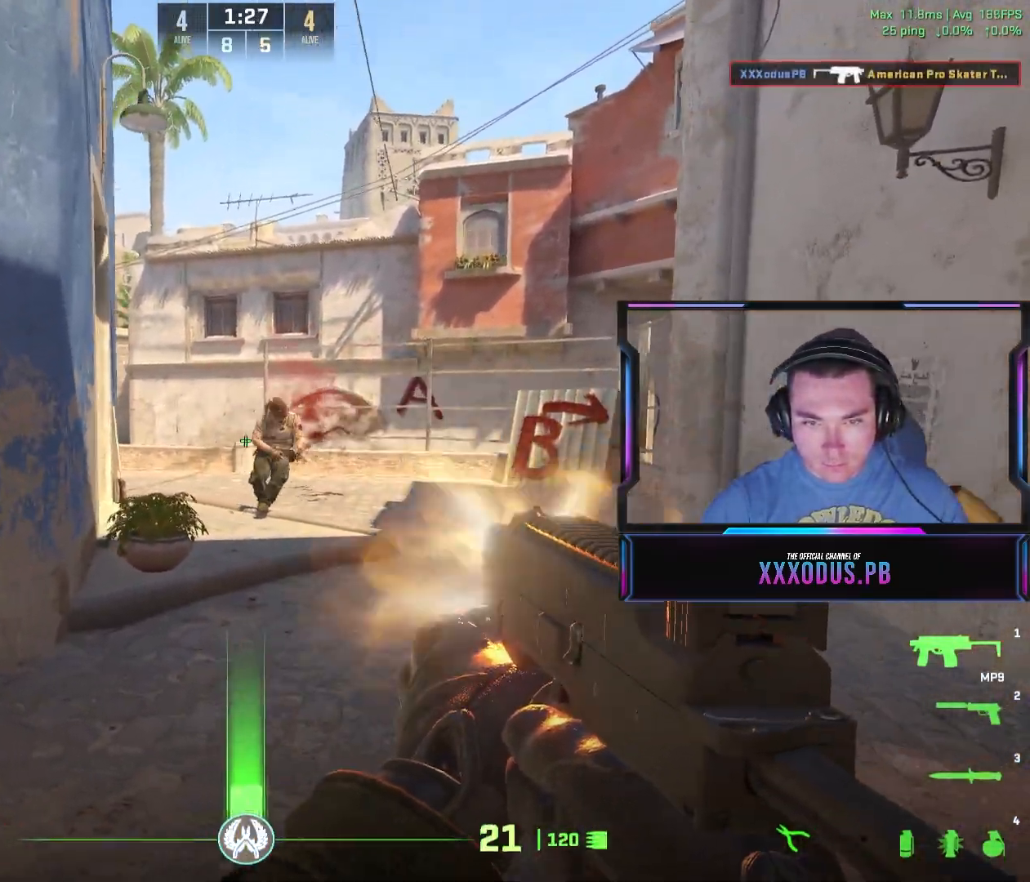
{"keys": ["s"], "mouse": [], "events": [[183, "mouse_left", "up"], [233, "a", "up"], [233, "d", "down"], [383, "s", "down"], [500, "d", "up"]]}
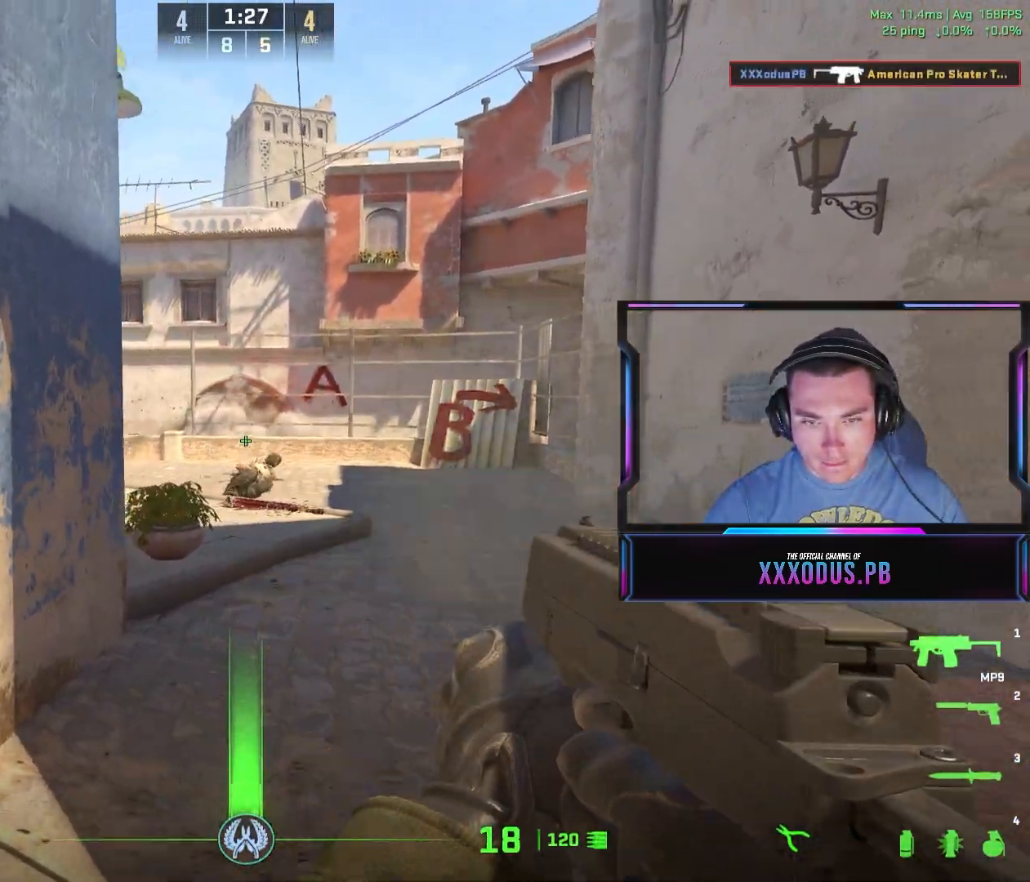
{"keys": ["d", "s"], "mouse": [], "events": [[450, "d", "down"]]}
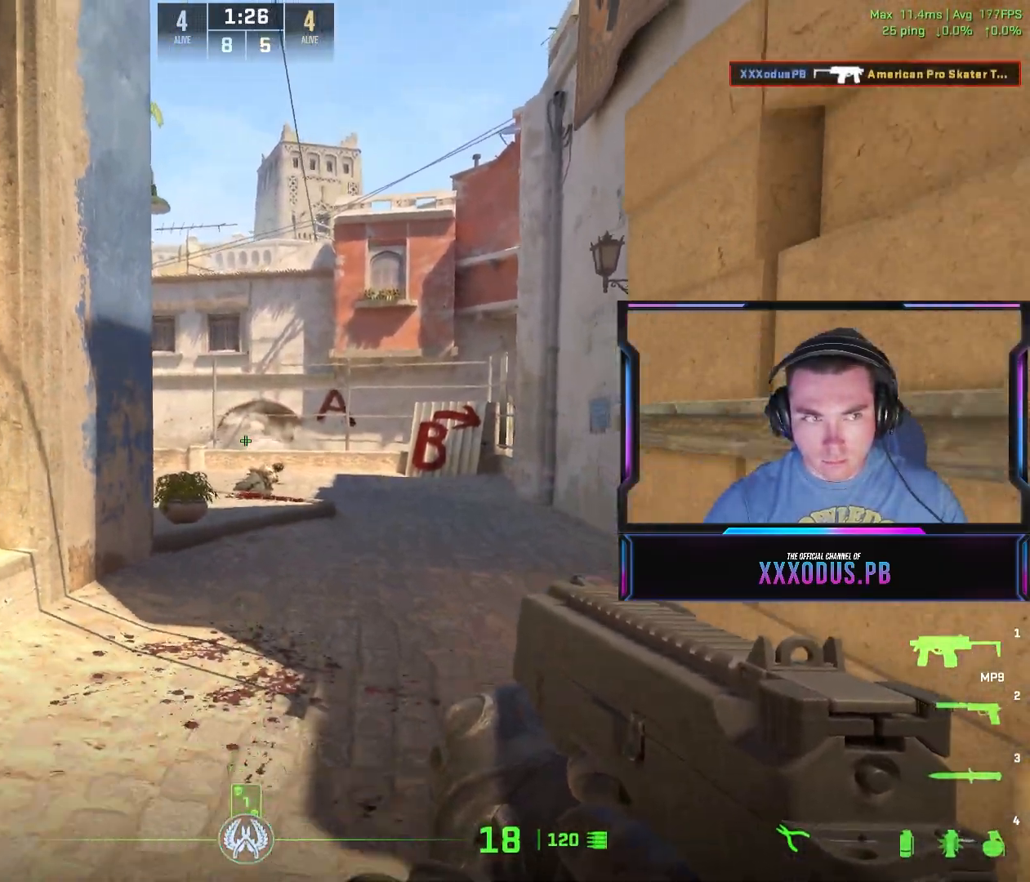
{"keys": ["shift", "w"], "mouse": [], "events": [[50, "s", "up"], [233, "w", "down"], [317, "shift", "down"], [500, "d", "up"]]}
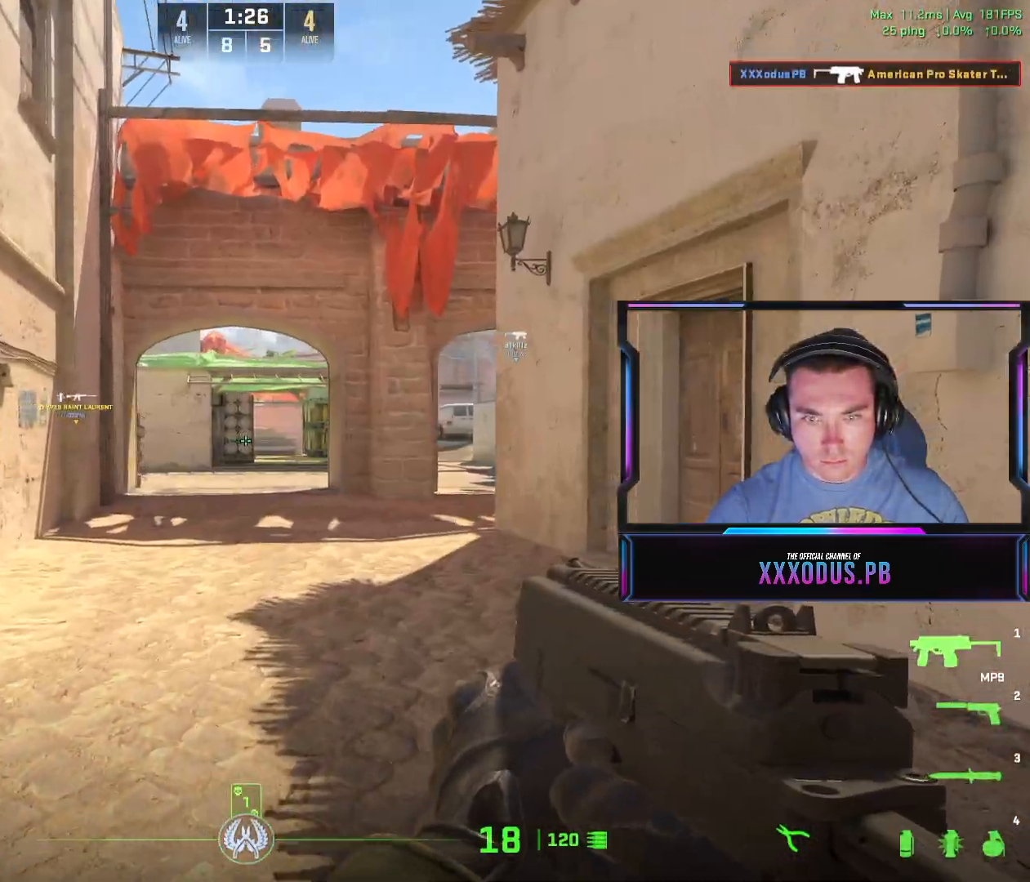
{"keys": ["shift"], "mouse": [], "events": [[233, "a", "down"], [300, "a", "up"], [300, "w", "up"]]}
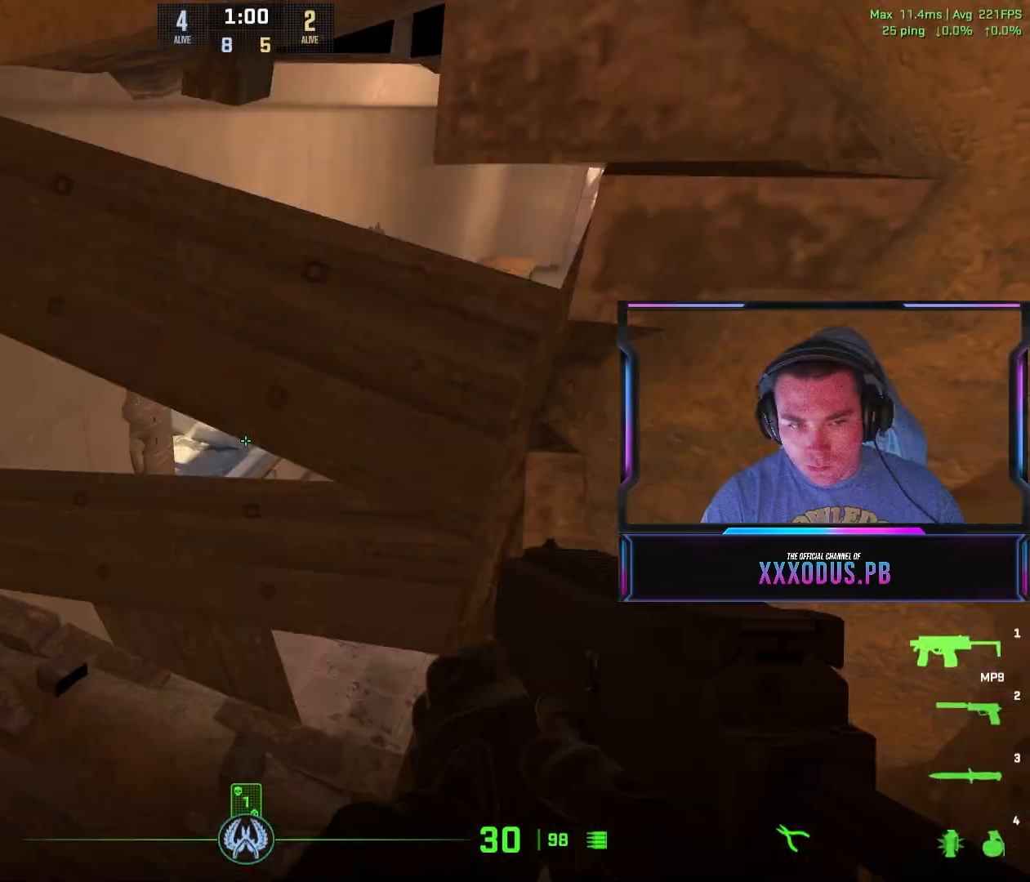
{"keys": ["shift"], "mouse": [], "events": []}
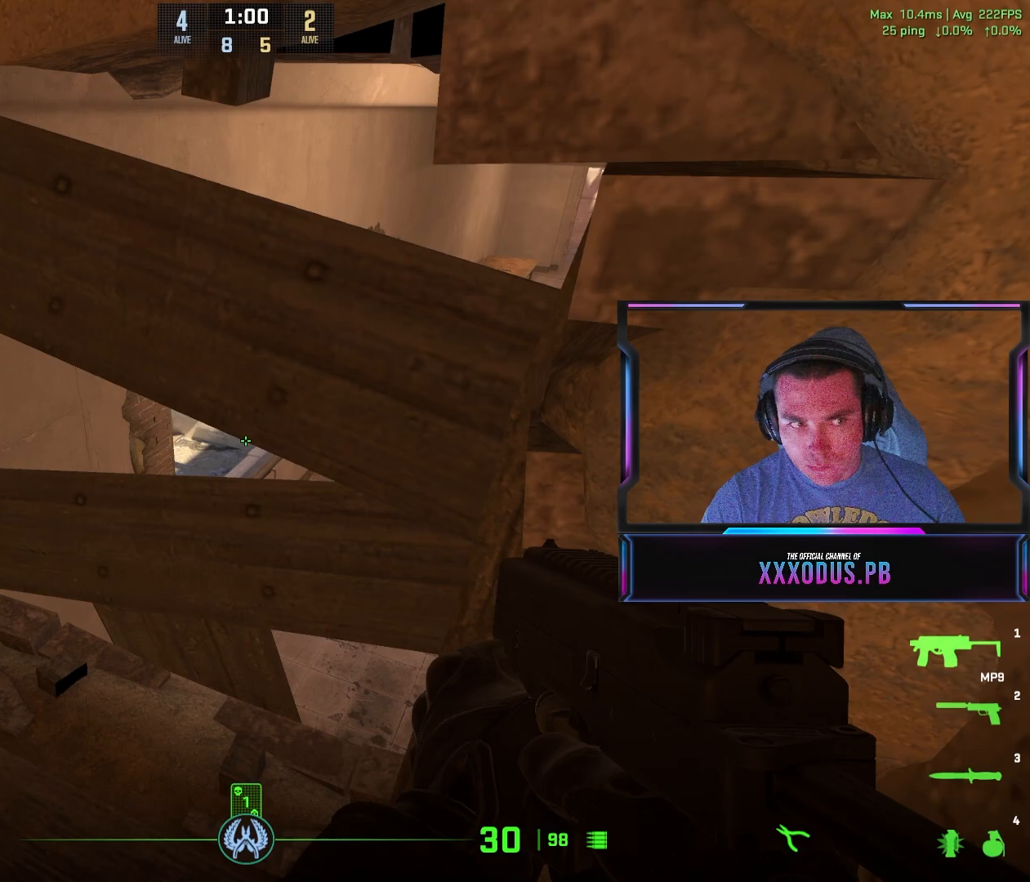
{"keys": ["shift"], "mouse": [], "events": []}
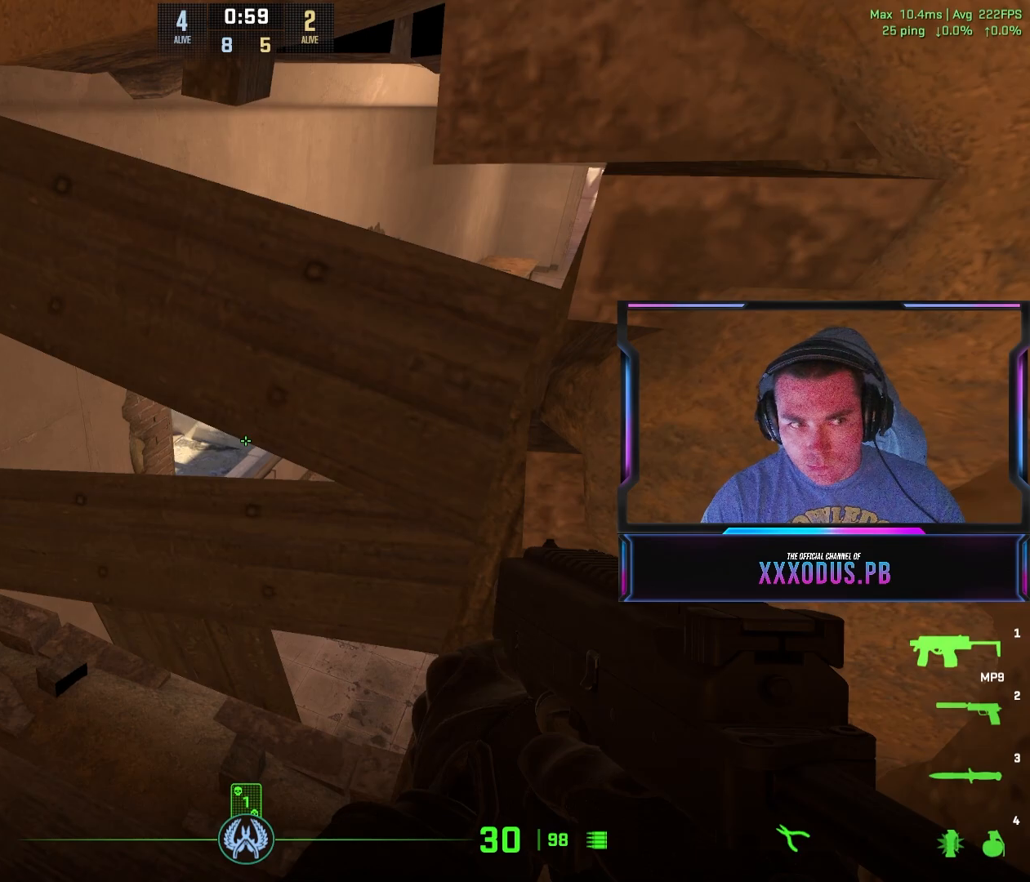
{"keys": ["a", "s", "shift"], "mouse": [], "events": [[333, "s", "down"], [350, "a", "down"]]}
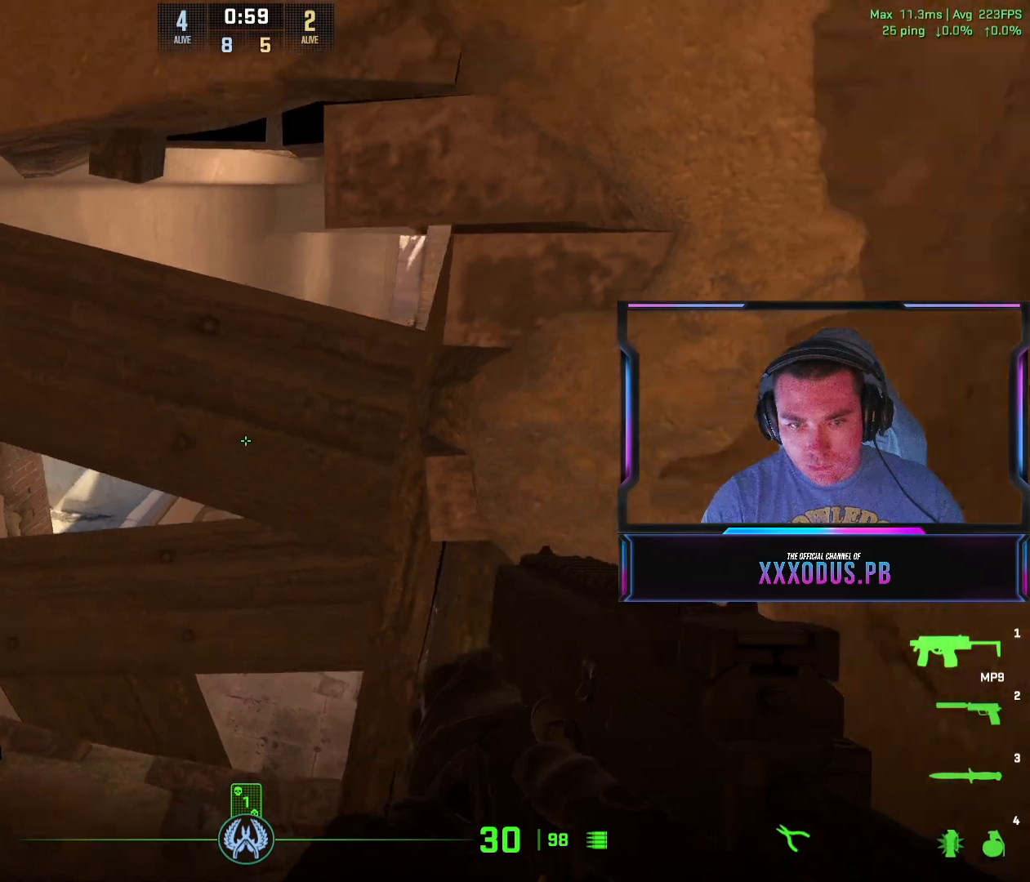
{"keys": ["s", "shift"], "mouse": [], "events": [[267, "a", "up"]]}
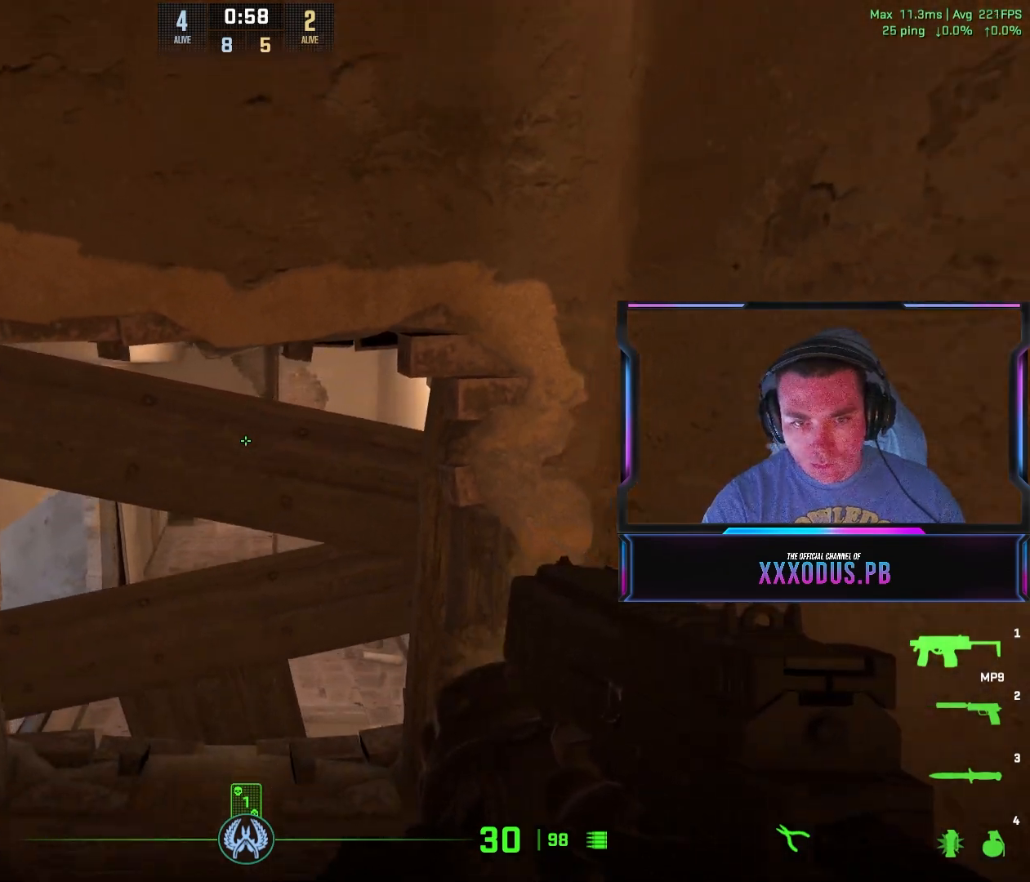
{"keys": ["shift"], "mouse": [], "events": [[300, "s", "up"]]}
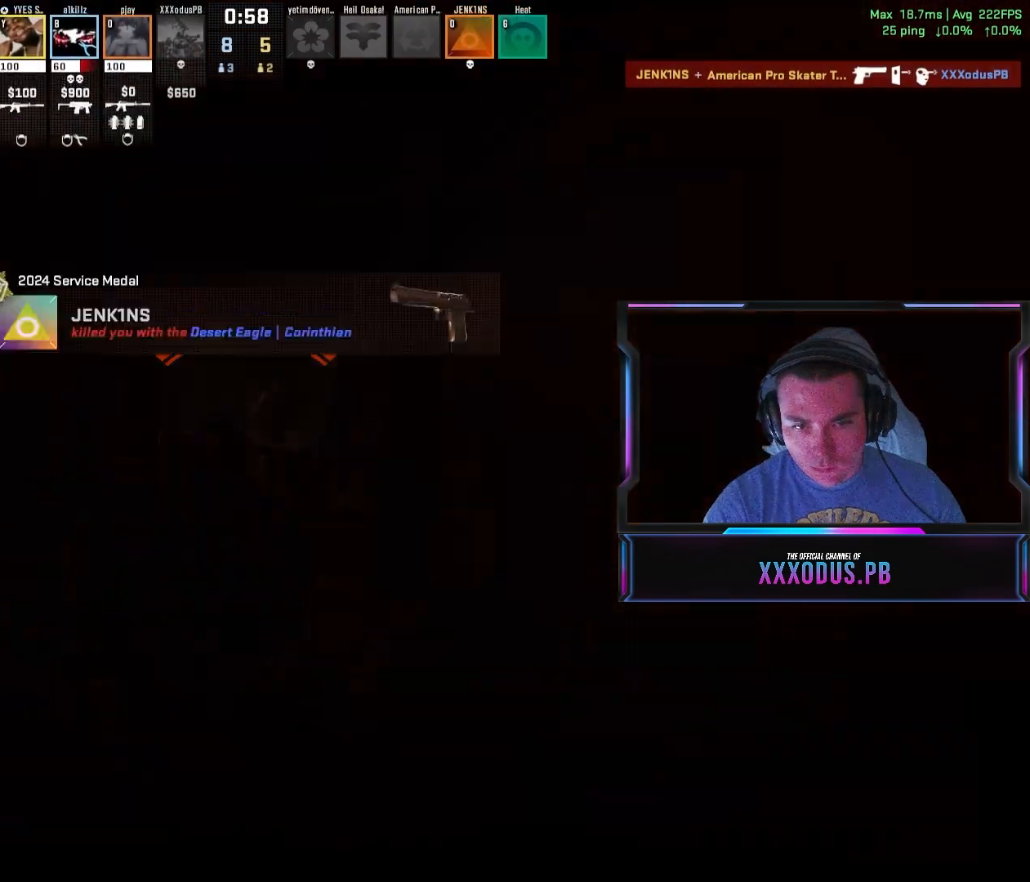
{"keys": [], "mouse": [], "events": [[100, "shift", "up"]]}
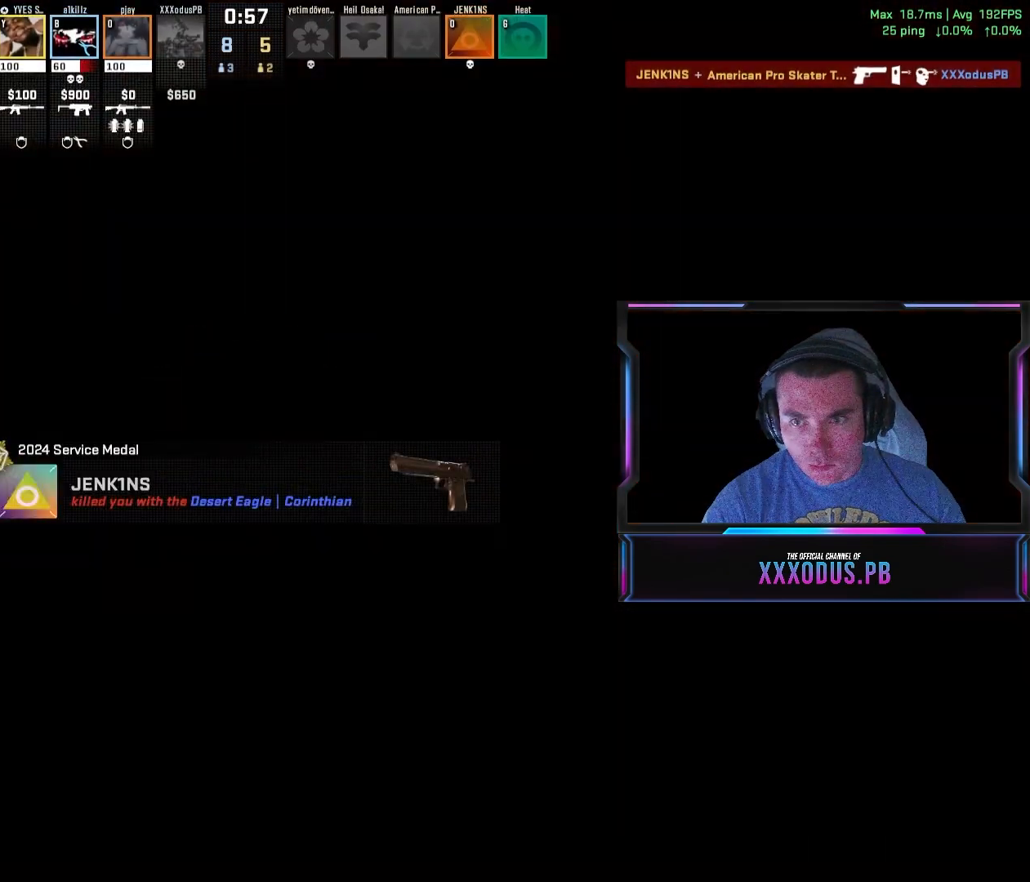
{"keys": [], "mouse": [], "events": []}
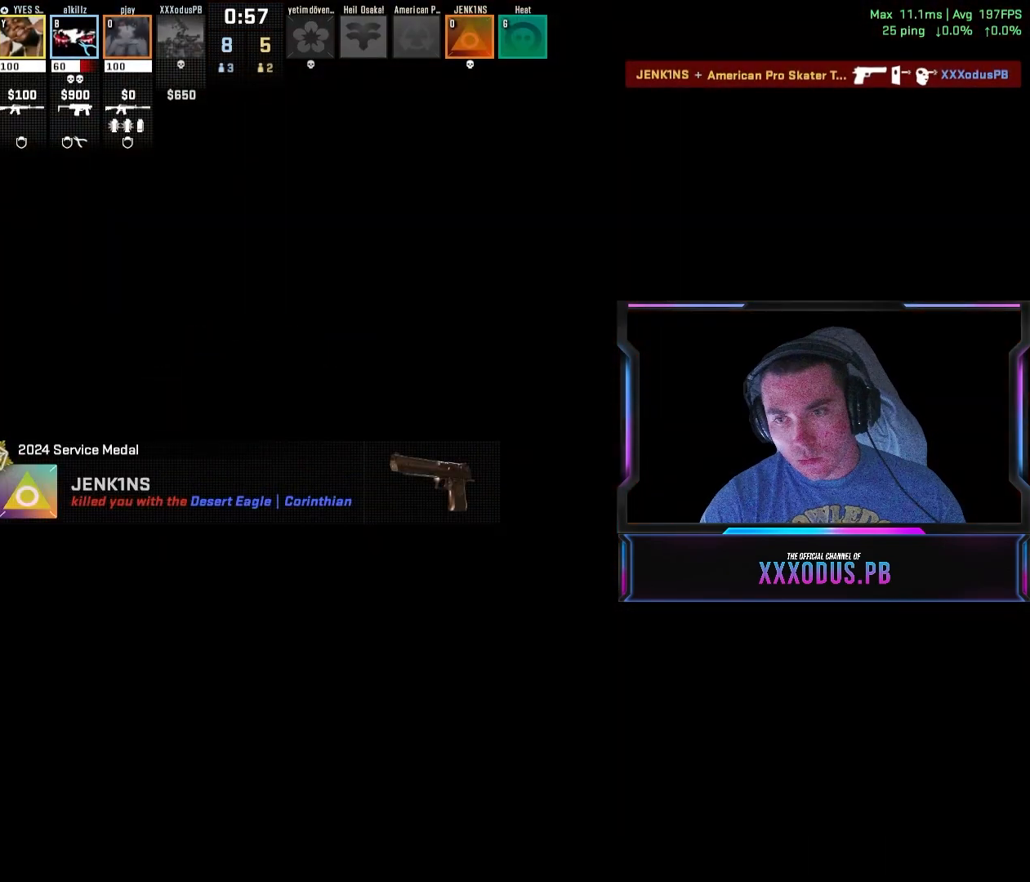
{"keys": [], "mouse": [], "events": []}
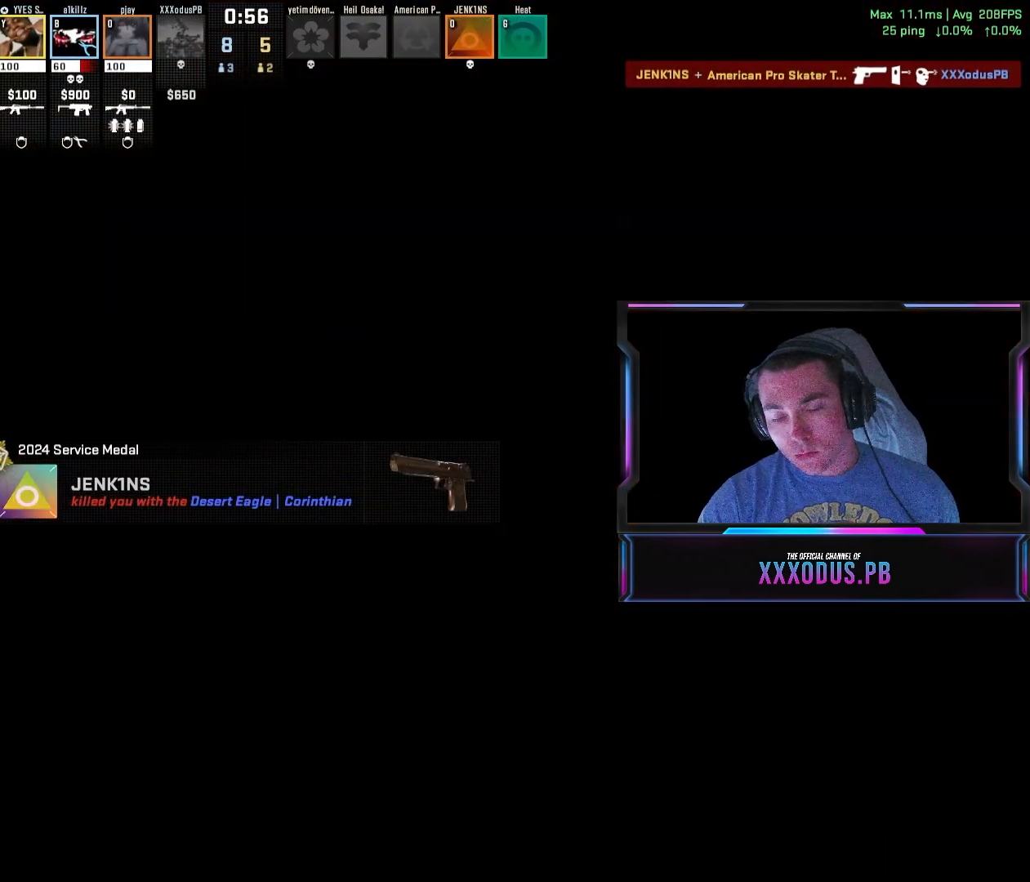
{"keys": ["a", "w"], "mouse": [], "events": [[17, "a", "down"], [17, "shift", "down"], [17, "w", "down"], [250, "shift", "up"]]}
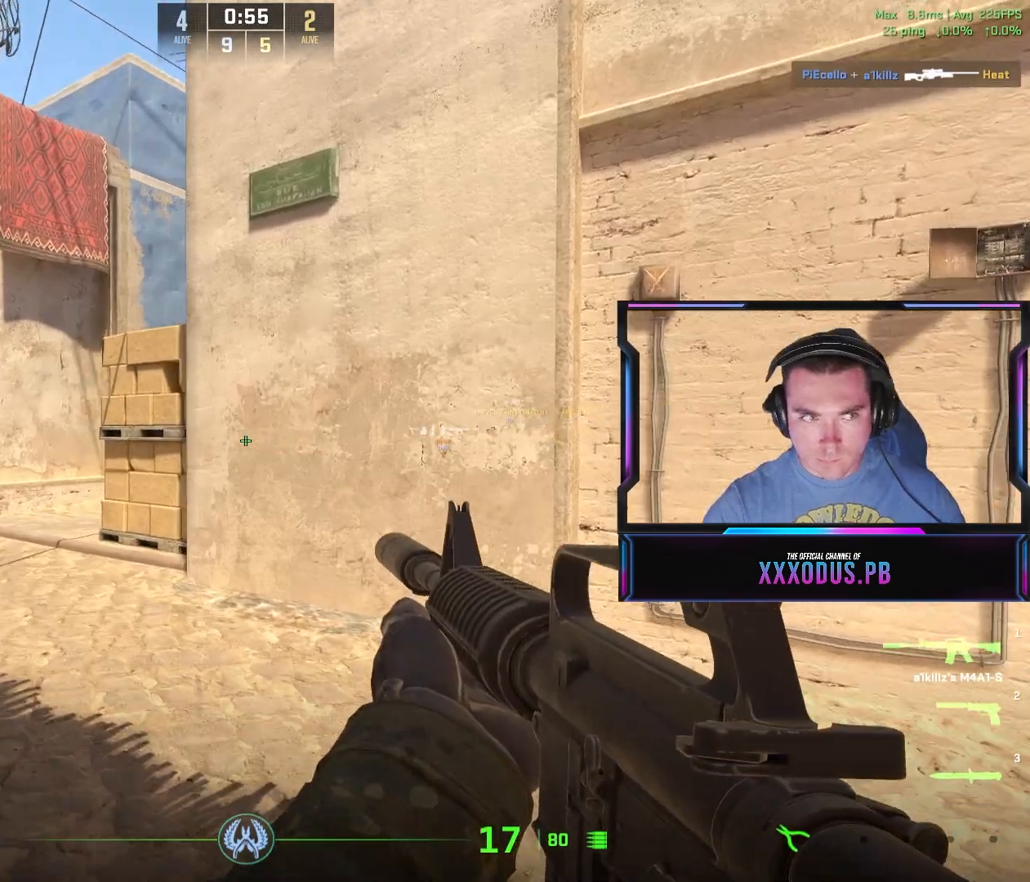
{"keys": ["w"], "mouse": [], "events": [[33, "a", "up"], [217, "a", "down"], [483, "a", "up"]]}
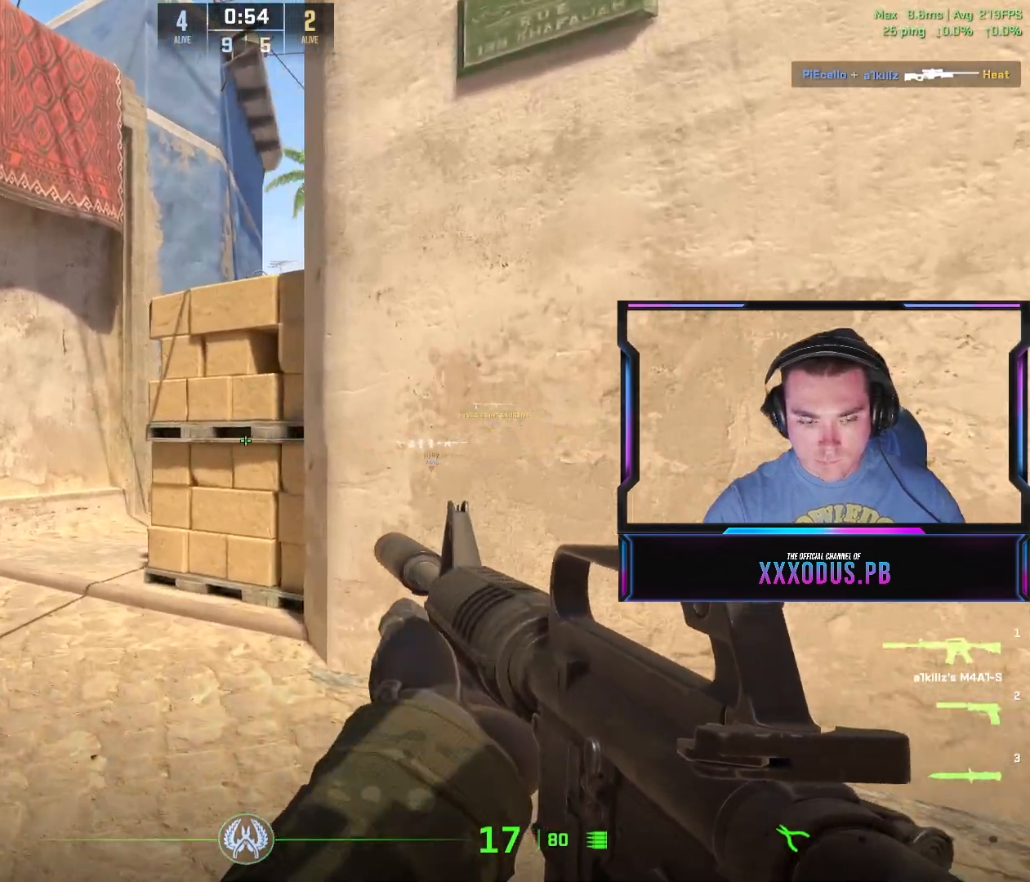
{"keys": ["a", "w"], "mouse": [], "events": [[217, "a", "down"]]}
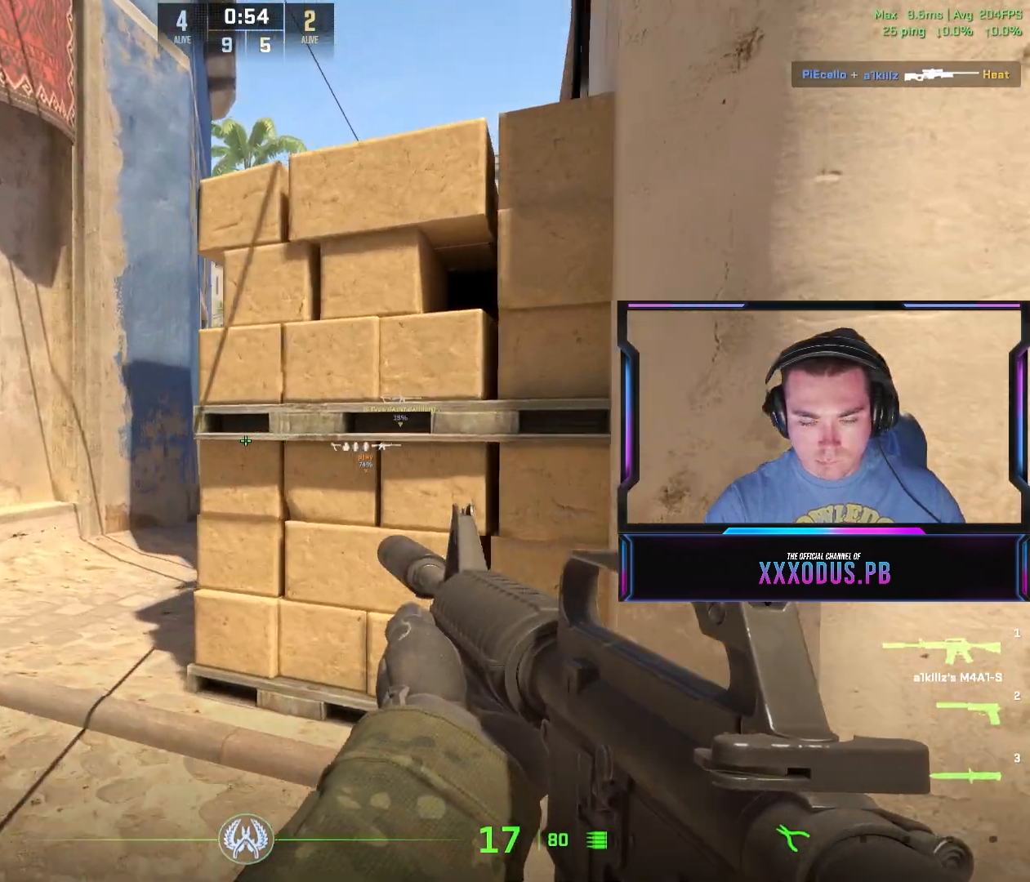
{"keys": ["w"], "mouse": [], "events": [[83, "a", "up"], [283, "a", "down"], [367, "a", "up"]]}
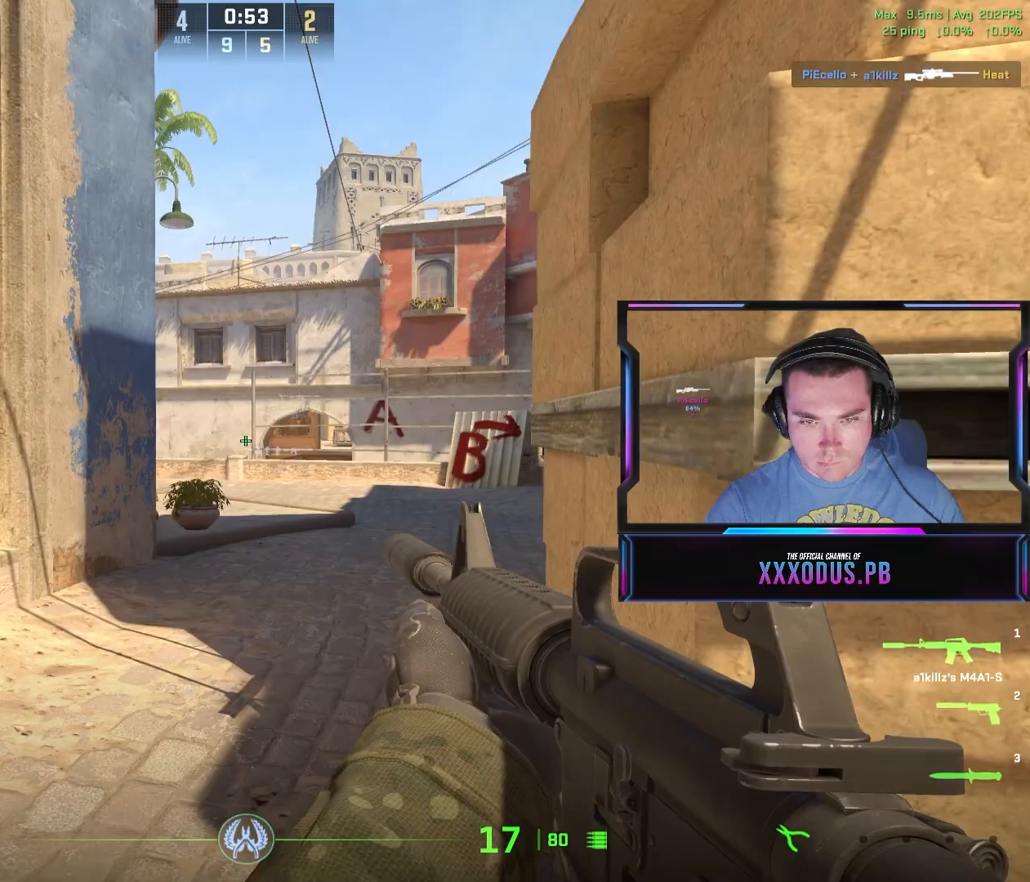
{"keys": ["d", "w"], "mouse": [], "events": [[283, "d", "down"]]}
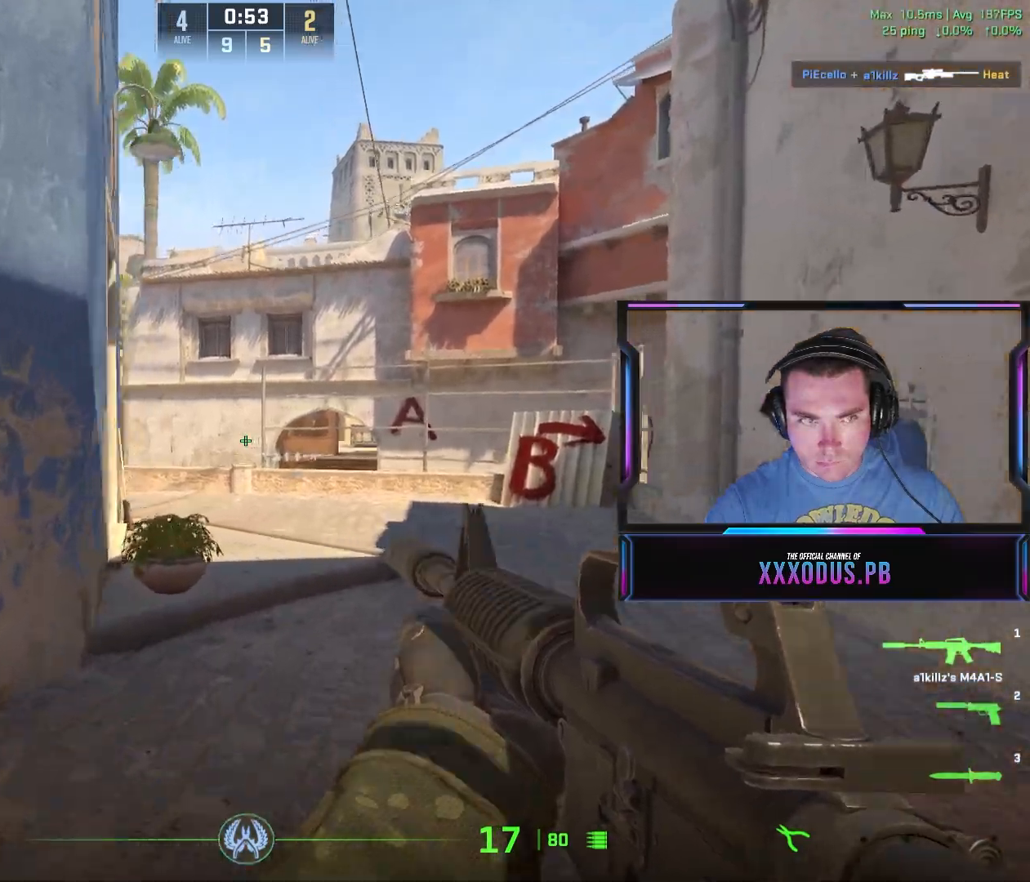
{"keys": ["d", "w"], "mouse": [], "events": []}
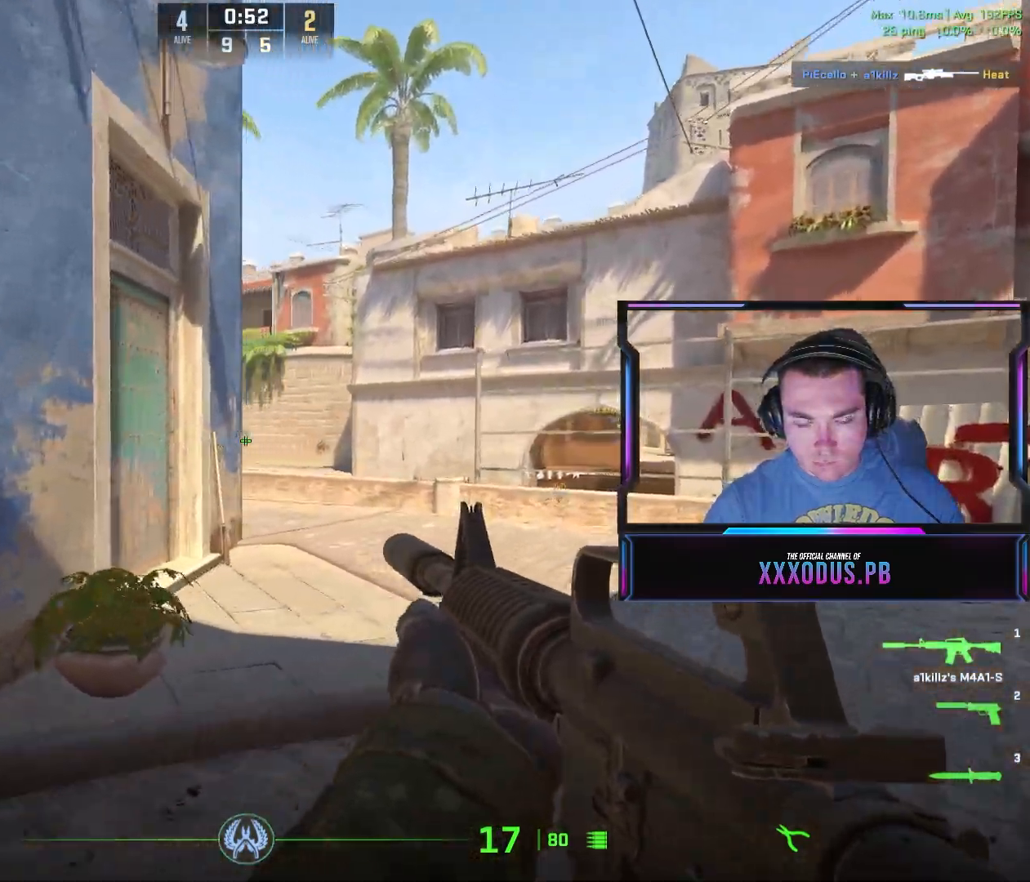
{"keys": ["d"], "mouse": [], "events": [[367, "w", "up"]]}
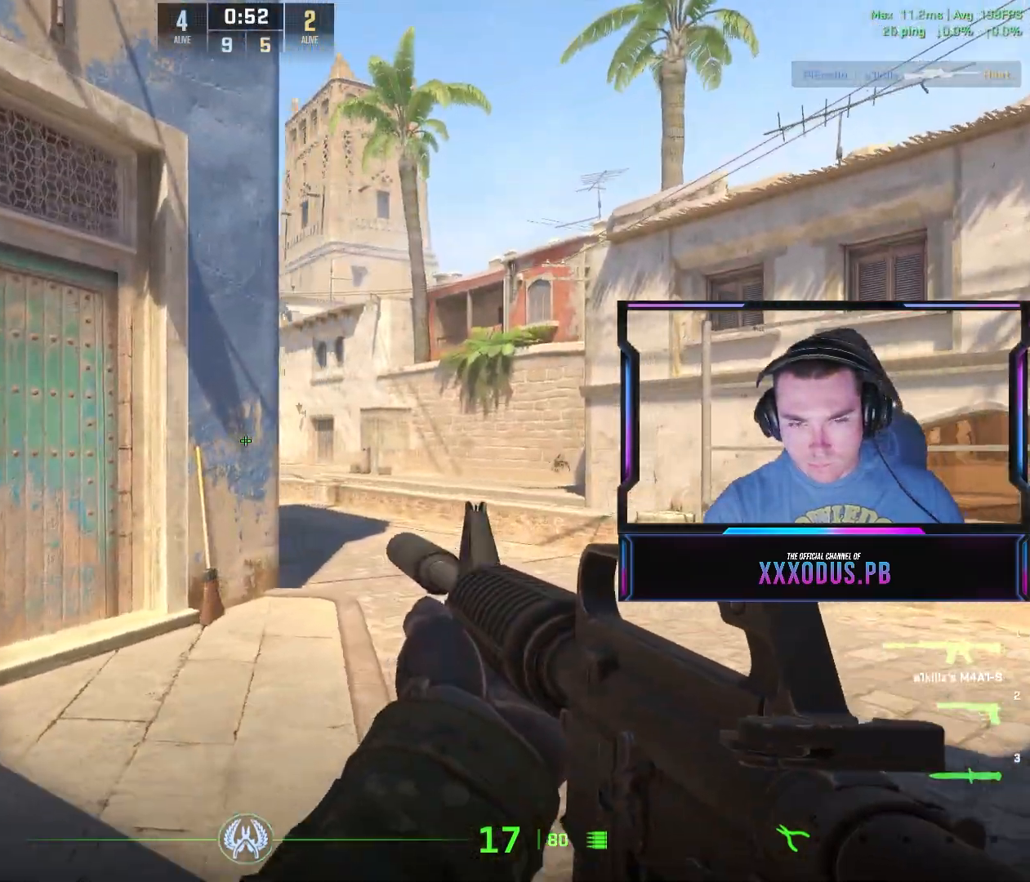
{"keys": ["d"], "mouse": [], "events": [[283, "a", "down"], [300, "d", "up"], [500, "a", "up"], [500, "d", "down"]]}
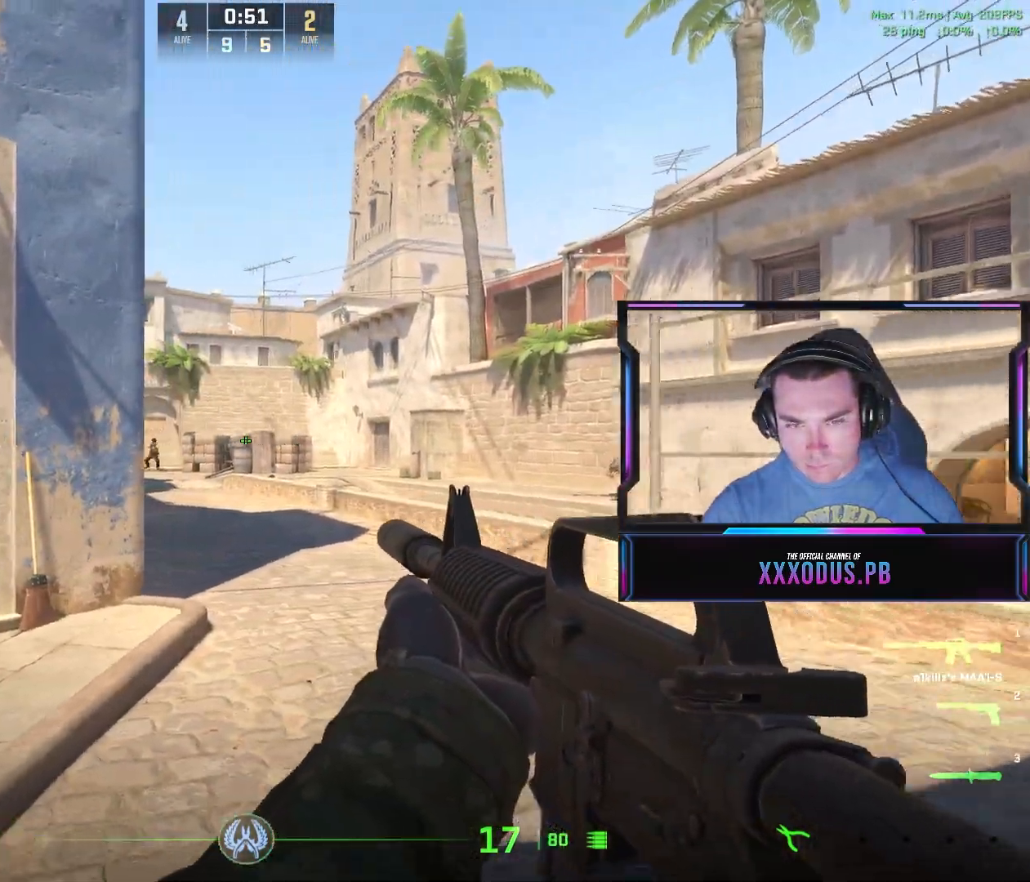
{"keys": [], "mouse": ["left"], "events": [[183, "a", "down"], [200, "d", "up"], [217, "mouse_left", "down"], [267, "a", "up"]]}
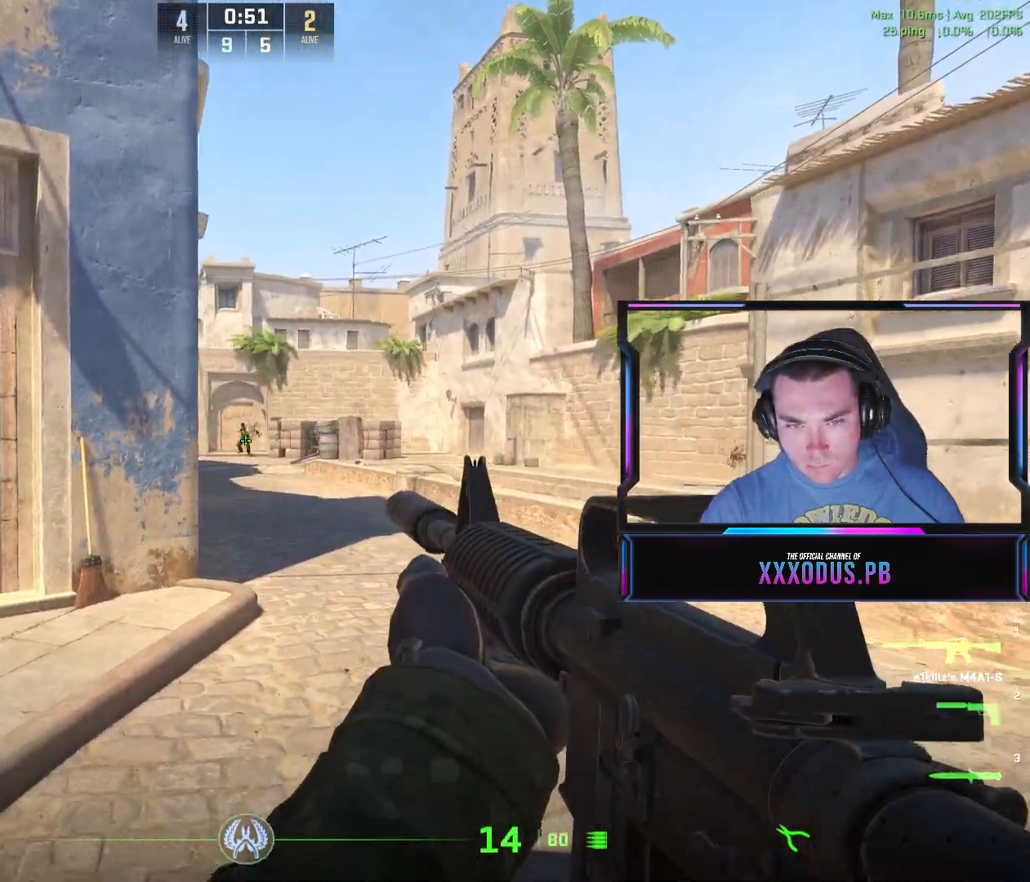
{"keys": ["a"], "mouse": [], "events": [[433, "a", "down"], [450, "mouse_left", "up"]]}
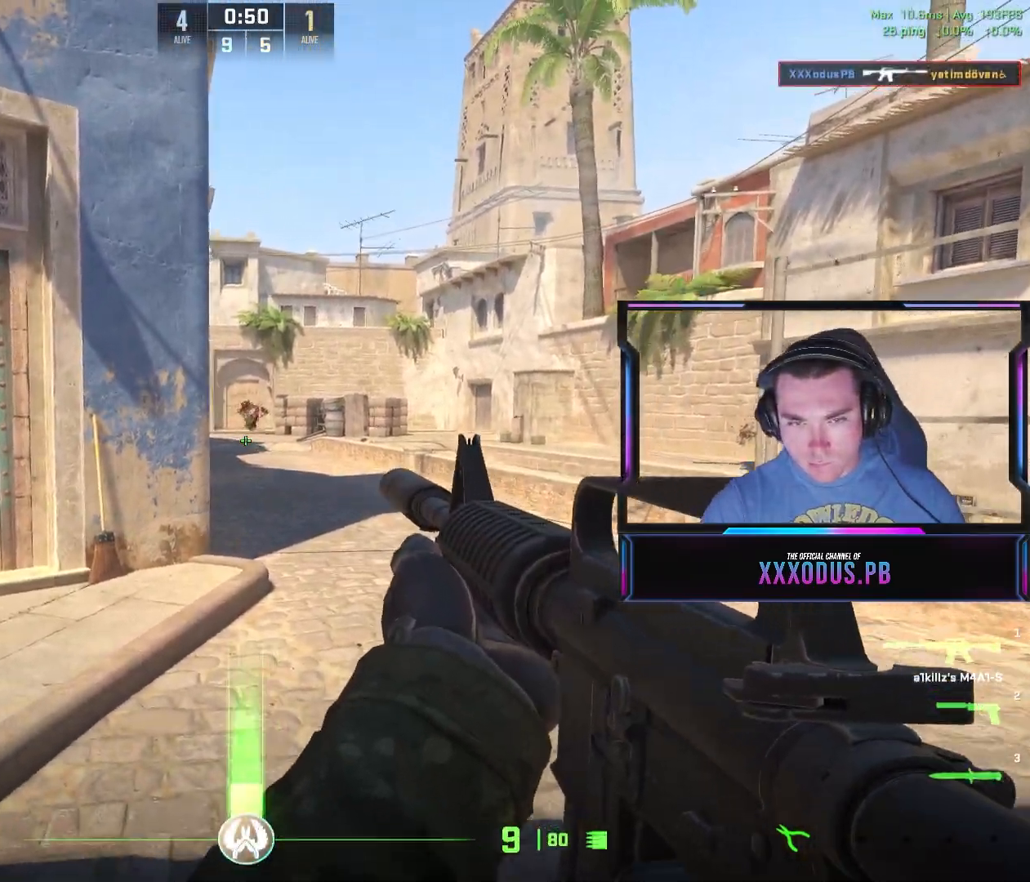
{"keys": ["d", "w"], "mouse": [], "events": [[33, "w", "down"], [100, "a", "up"], [150, "d", "down"]]}
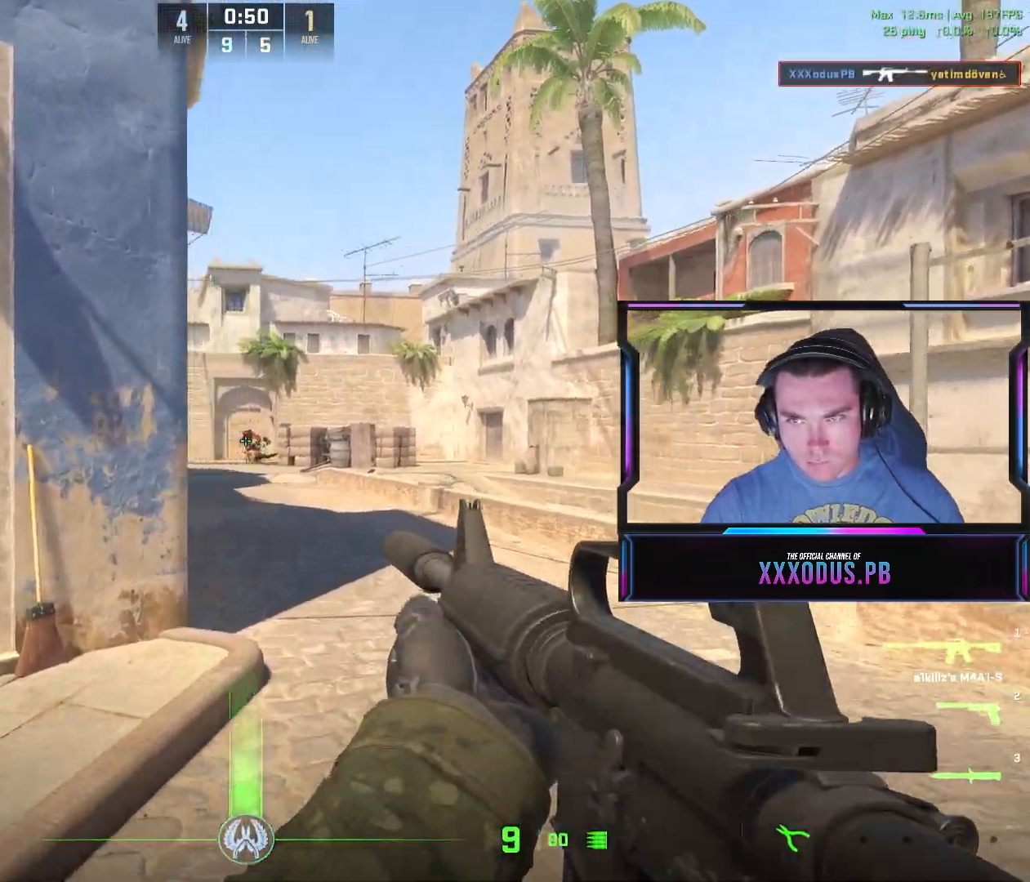
{"keys": ["w"], "mouse": [], "events": [[283, "d", "up"], [350, "a", "down"], [467, "a", "up"]]}
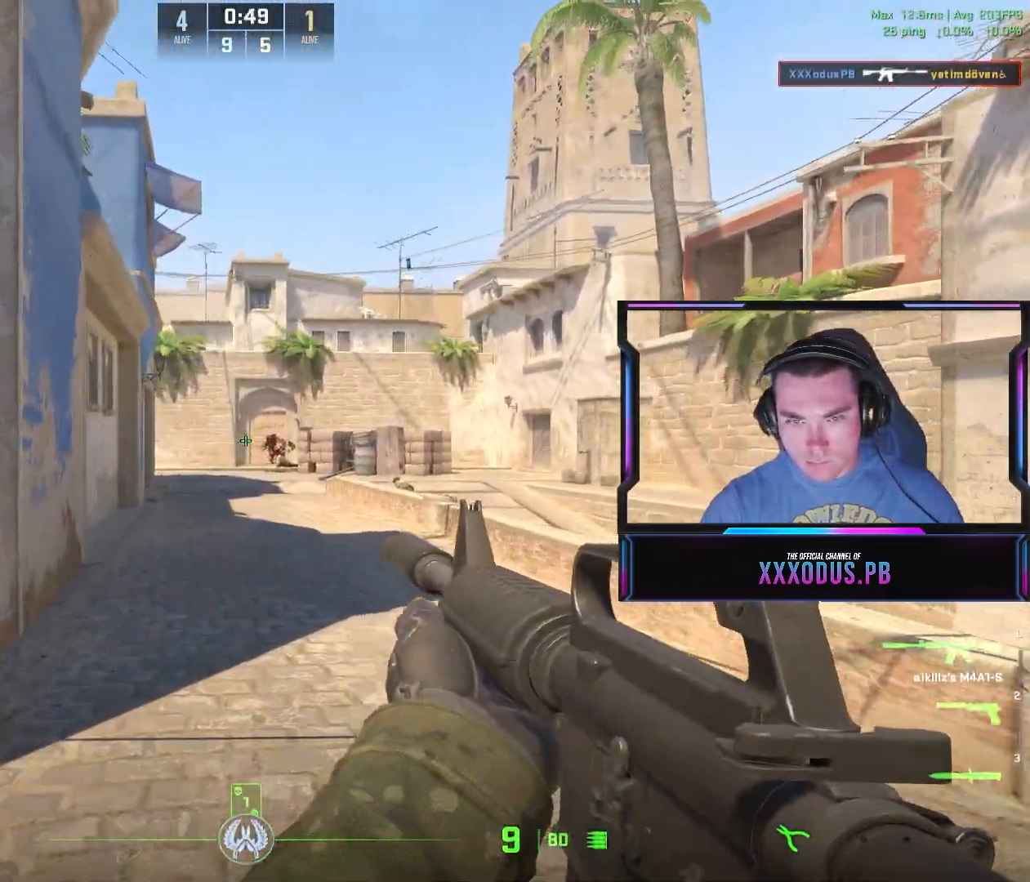
{"keys": ["a"], "mouse": [], "events": [[367, "a", "down"], [433, "w", "up"]]}
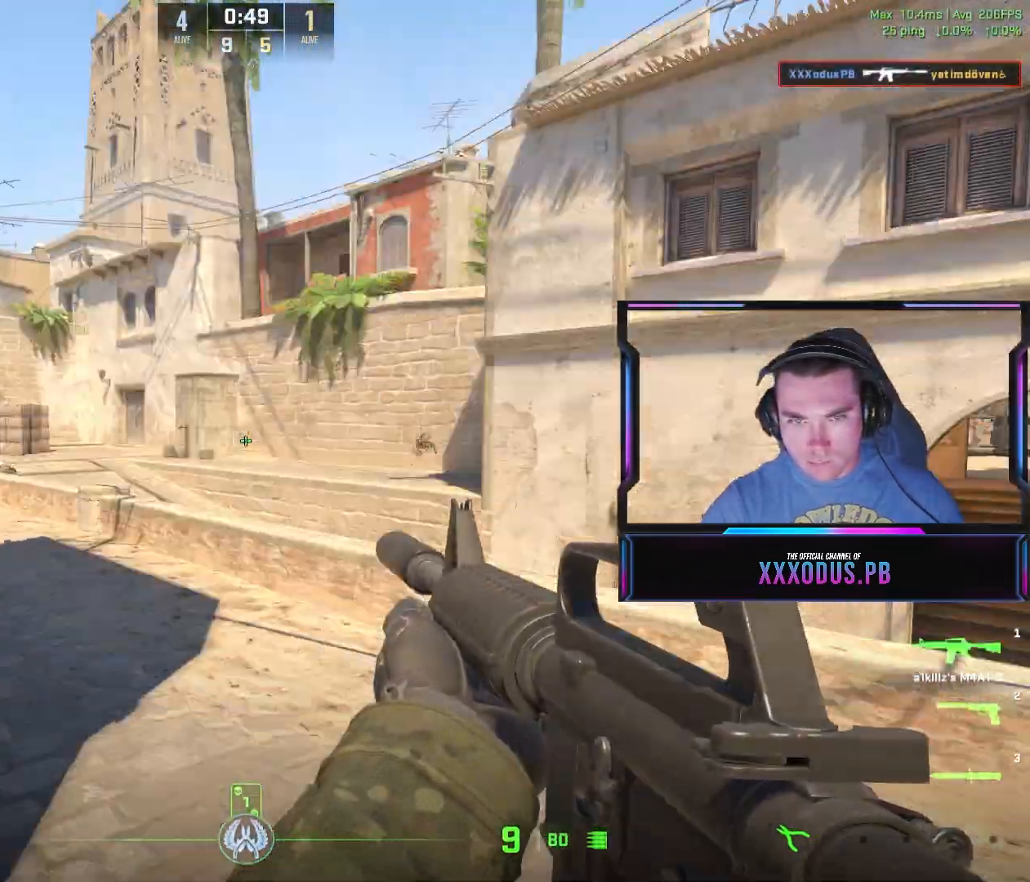
{"keys": ["a", "s"], "mouse": [], "events": [[117, "s", "down"]]}